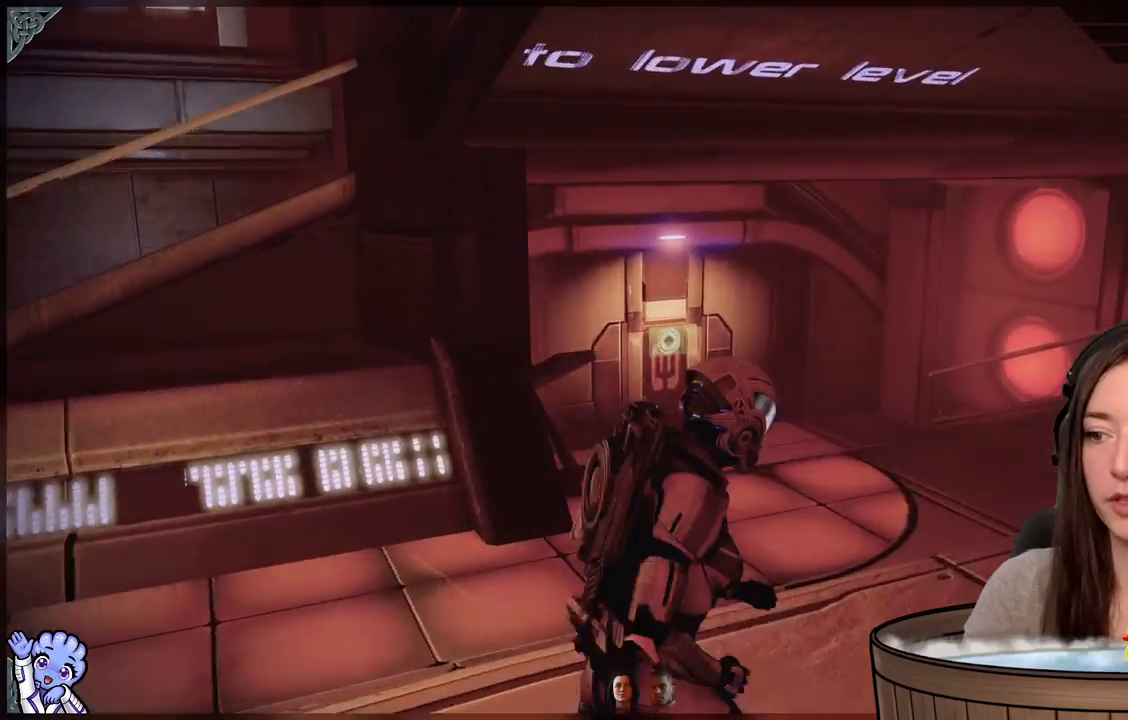
Gameplay with a controller (Xbox layout); each line is a JSON object with the inputs held at the frame after it. "events" lists button and stick changes between this image and that frame as [ms after this image, input, new state], when the widget could be followed in between. Not read: L2 L3 R3.
{"buttons": [], "left_stick": "up-right", "right_stick": "down-right", "events": [[233, "right_stick", "down-right"]]}
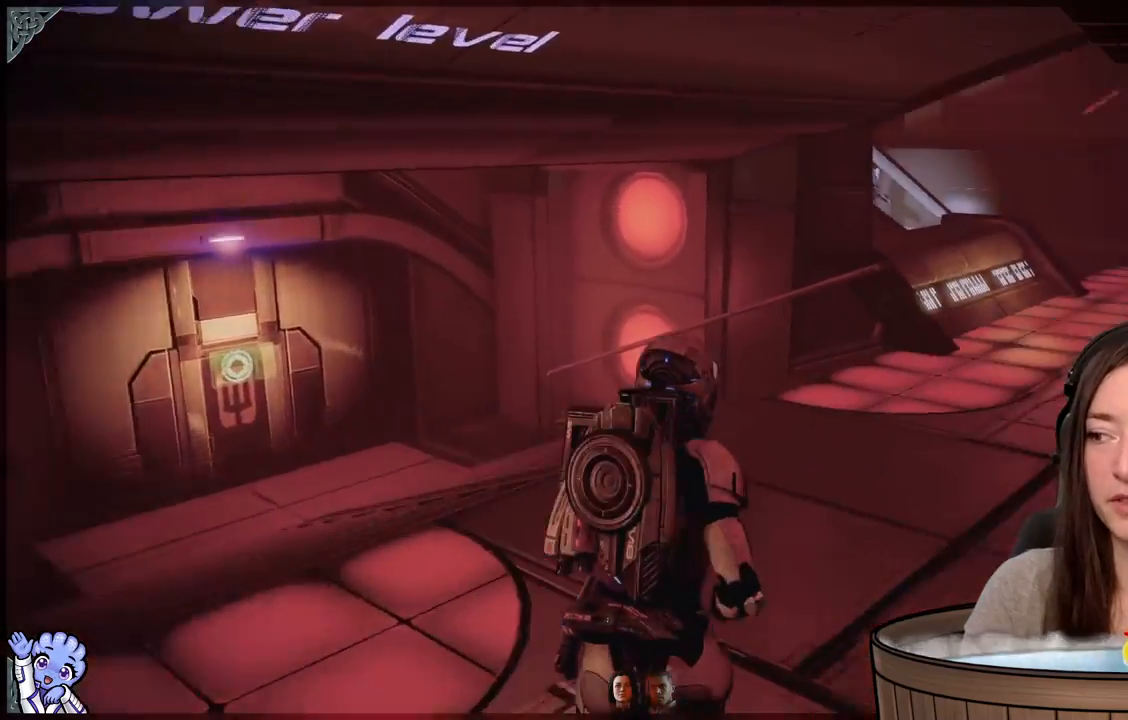
{"buttons": [], "left_stick": "center", "right_stick": "center", "events": [[183, "left_stick", "center"], [233, "right_stick", "center"]]}
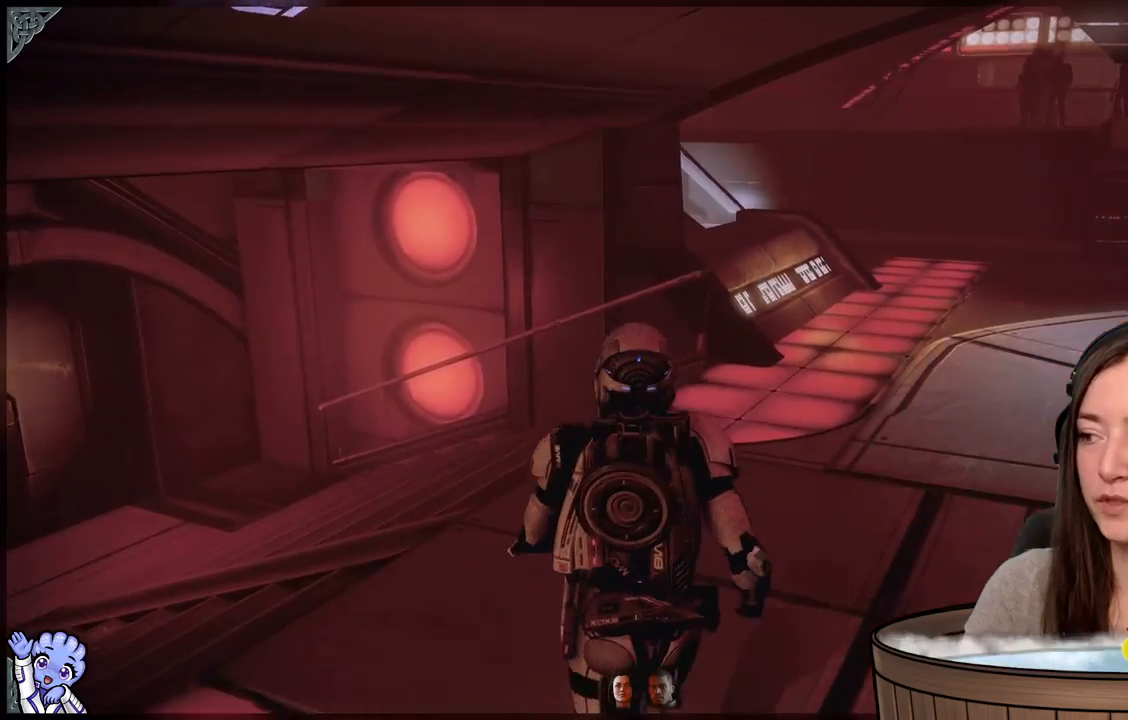
{"buttons": [], "left_stick": "up", "right_stick": "right", "events": [[17, "right_stick", "right"], [317, "left_stick", "up"]]}
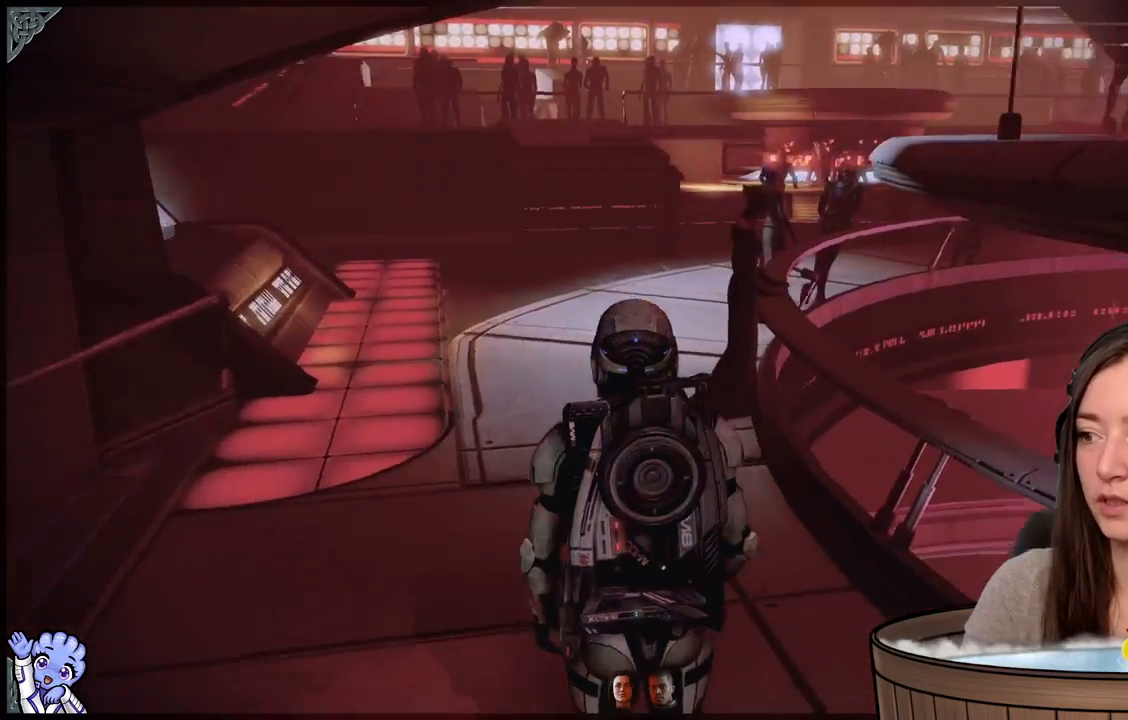
{"buttons": [], "left_stick": "up-left", "right_stick": "center", "events": [[217, "right_stick", "center"], [333, "left_stick", "up-left"]]}
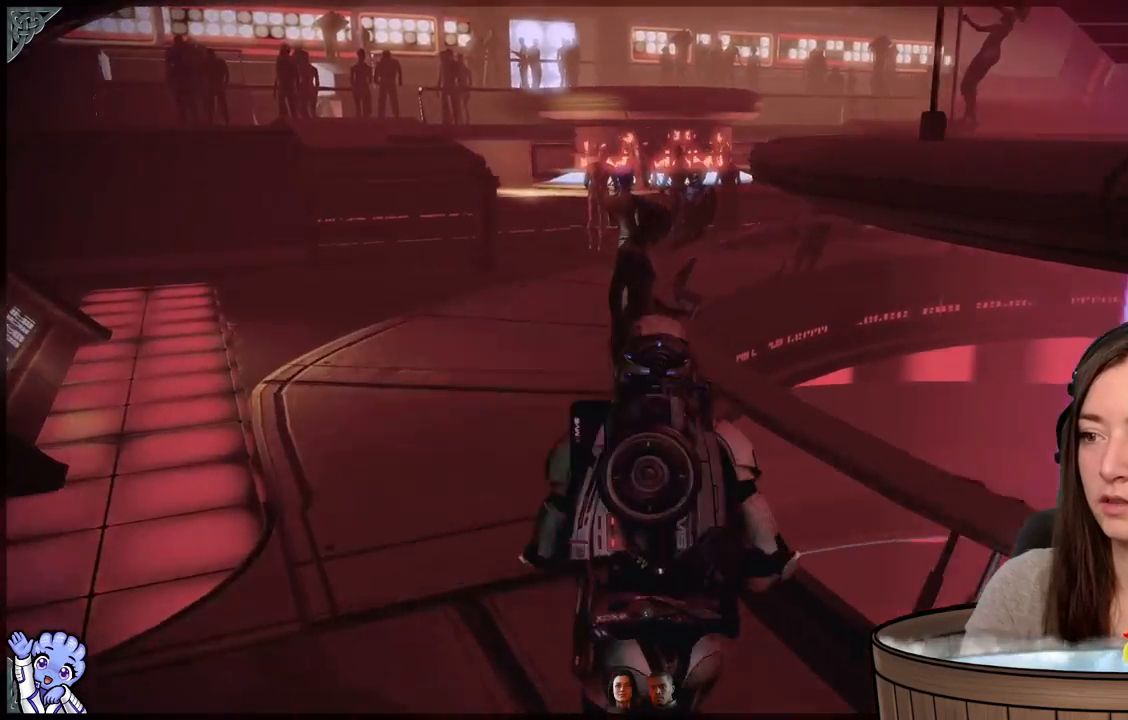
{"buttons": [], "left_stick": "left", "right_stick": "down-right", "events": [[167, "right_stick", "down-right"], [267, "R2", "down"], [317, "R2", "up"], [400, "R2", "down"], [450, "left_stick", "left"], [467, "R2", "up"]]}
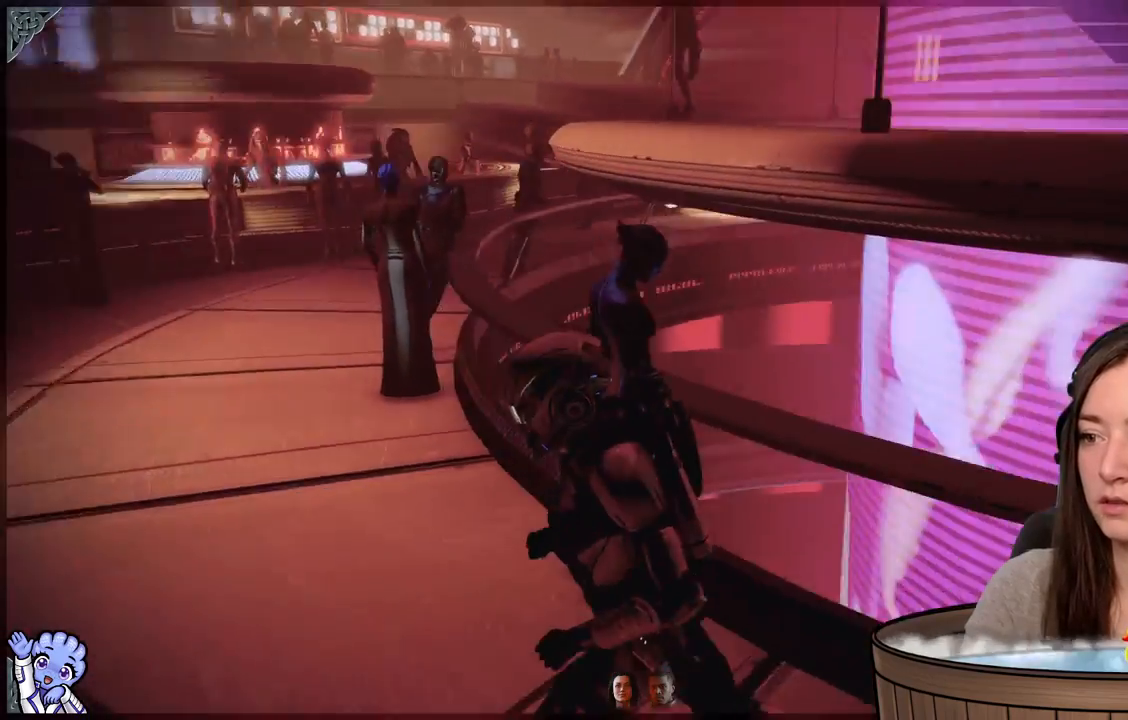
{"buttons": ["R2"], "left_stick": "left", "right_stick": "center", "events": [[333, "R2", "down"], [417, "right_stick", "center"]]}
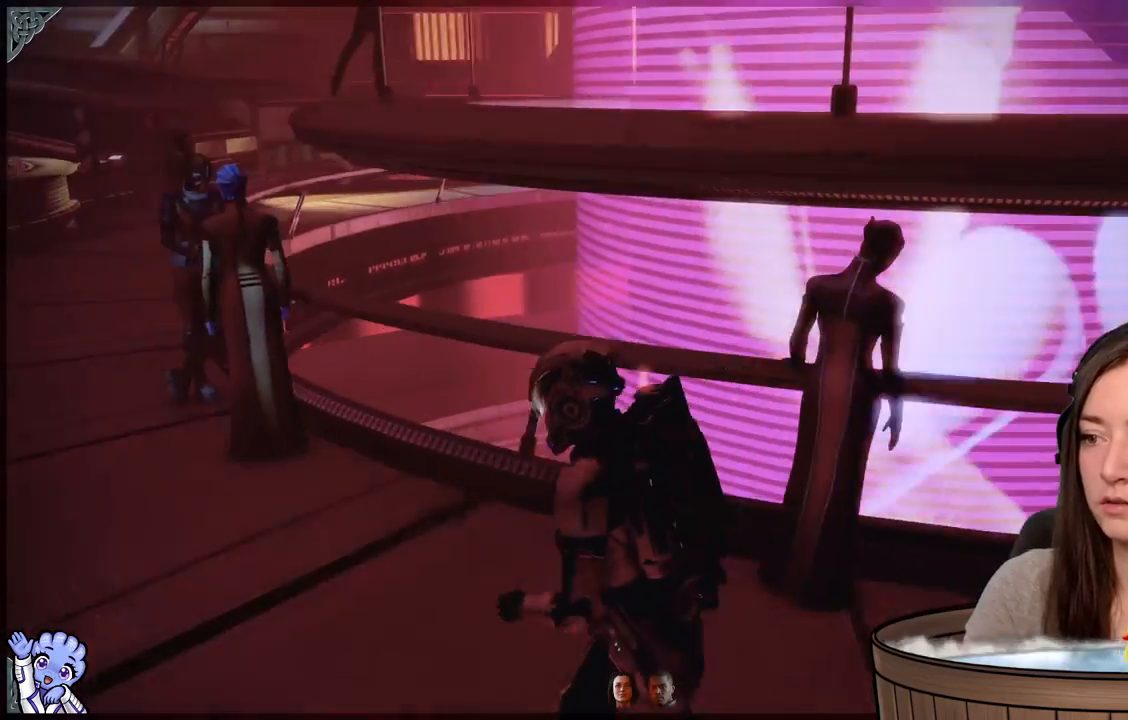
{"buttons": [], "left_stick": "down-right", "right_stick": "right"}
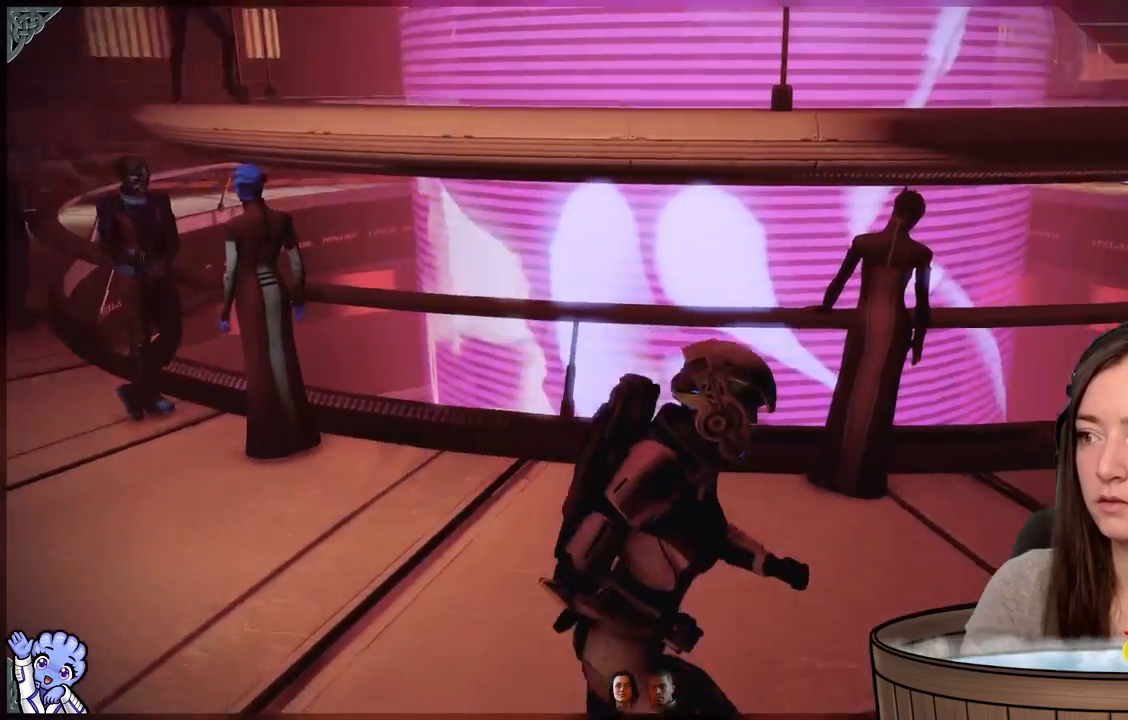
{"buttons": [], "left_stick": "up-right", "right_stick": "right", "events": [[17, "left_stick", "right"], [133, "left_stick", "up-right"]]}
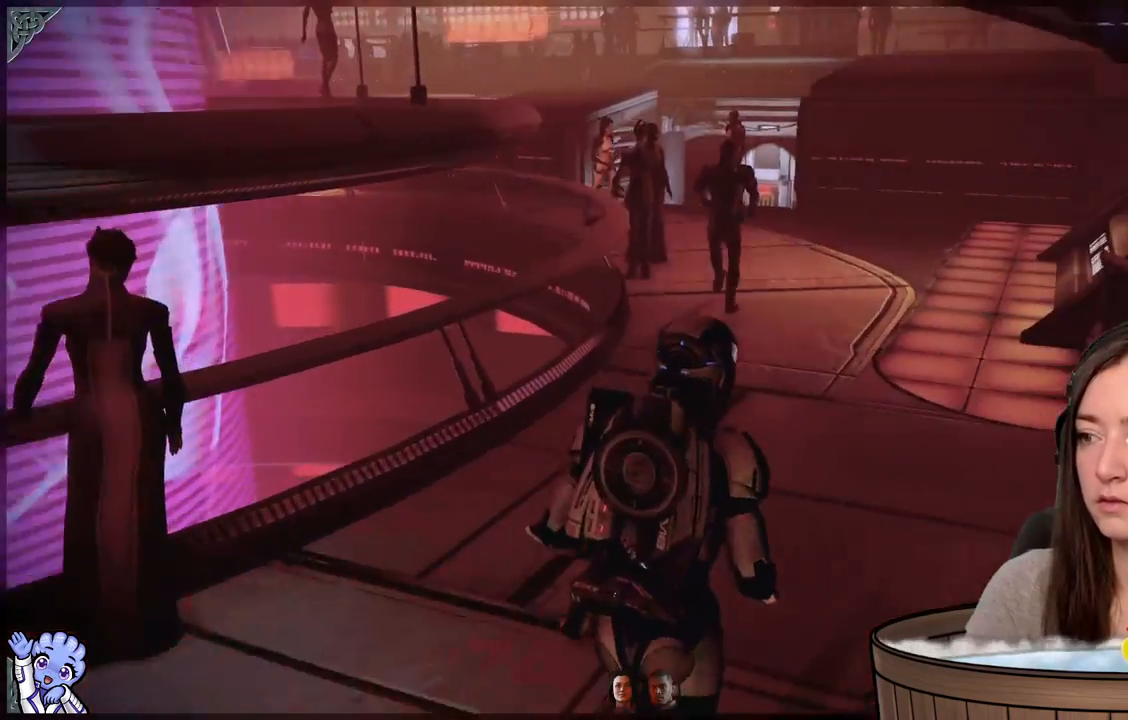
{"buttons": [], "left_stick": "center", "right_stick": "center", "events": [[133, "right_stick", "center"], [167, "left_stick", "center"]]}
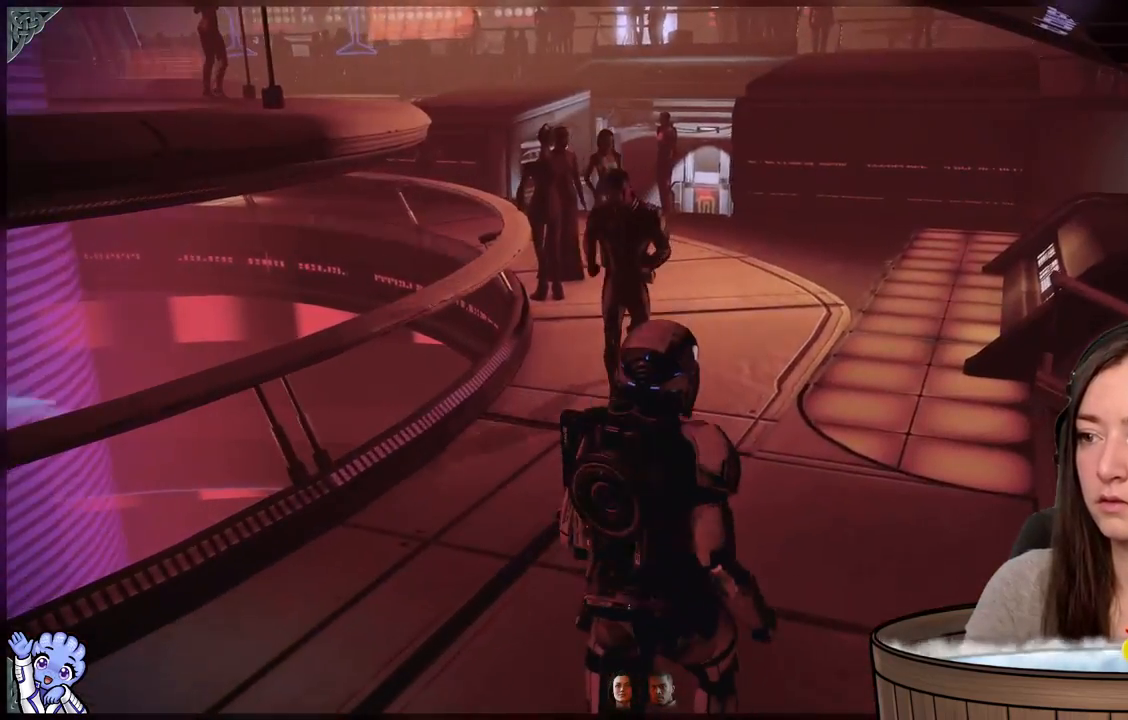
{"buttons": [], "left_stick": "center", "right_stick": "center", "events": []}
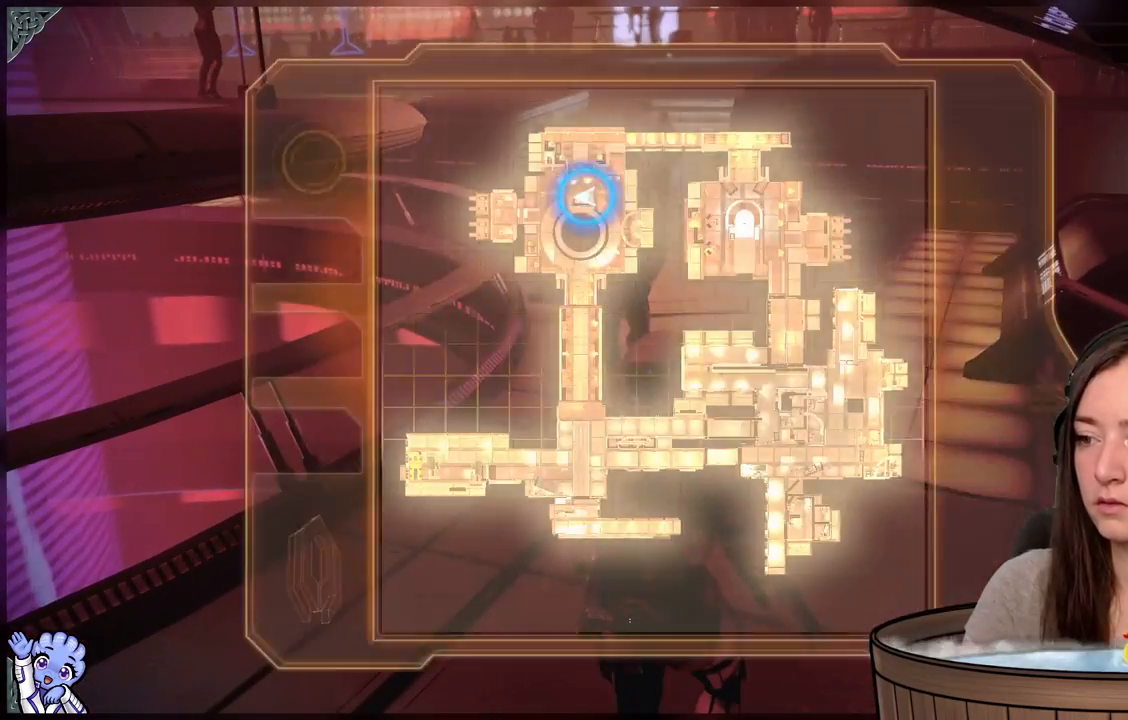
{"buttons": [], "left_stick": "center", "right_stick": "center", "events": []}
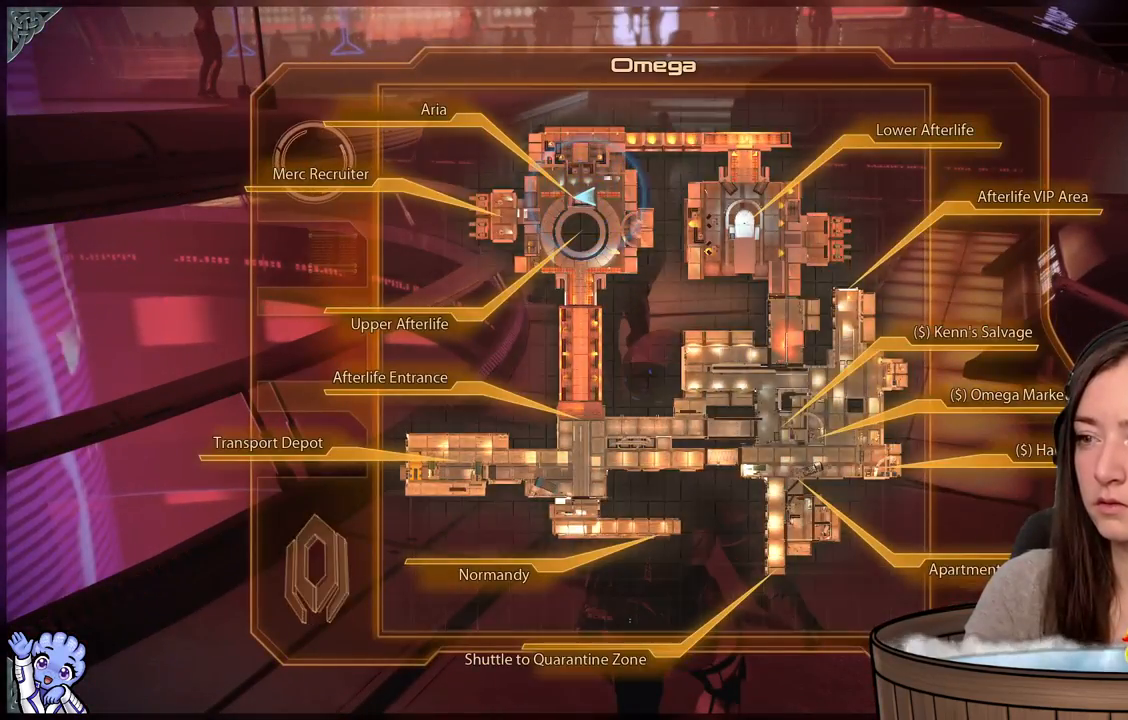
{"buttons": [], "left_stick": "center", "right_stick": "center", "events": []}
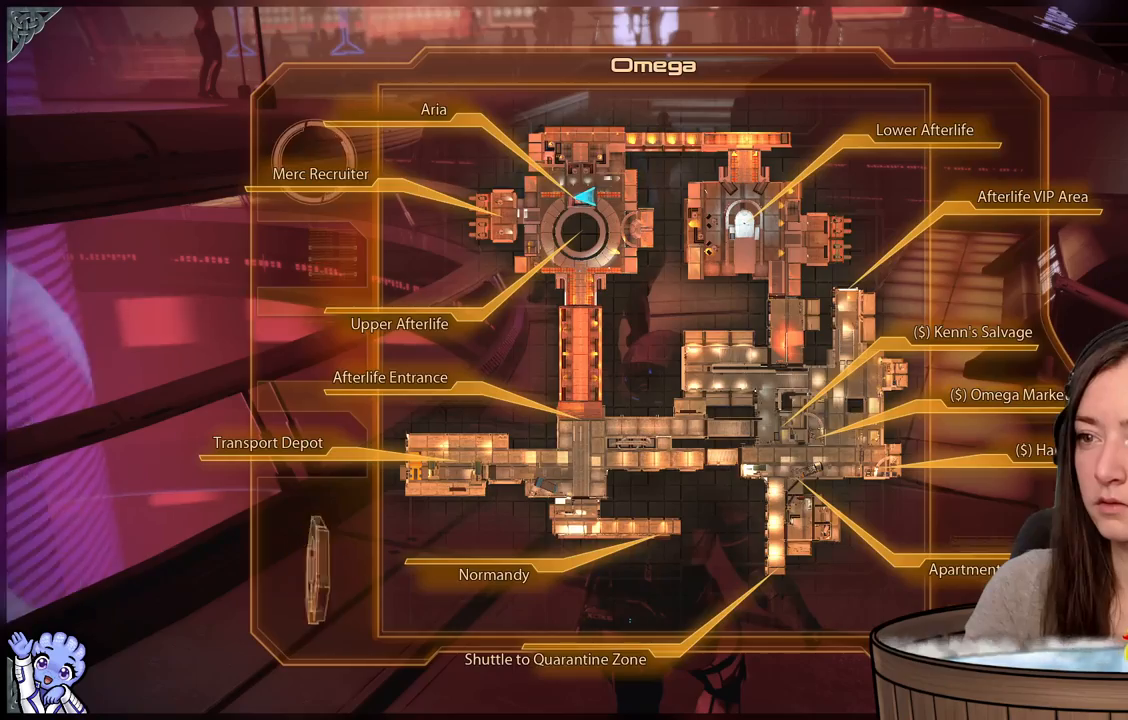
{"buttons": [], "left_stick": "center", "right_stick": "center", "events": [[167, "B", "down"], [267, "B", "up"]]}
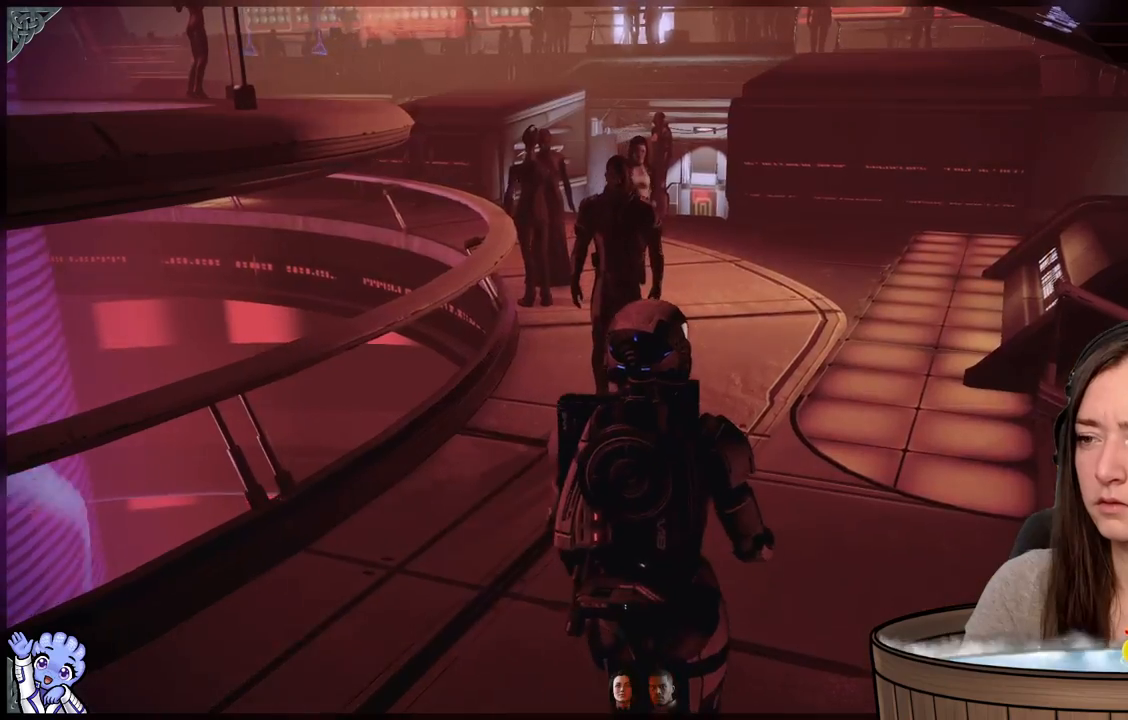
{"buttons": [], "left_stick": "center", "right_stick": "up-left", "events": [[50, "right_stick", "down-left"], [183, "left_stick", "down-left"], [217, "right_stick", "left"], [433, "right_stick", "up-left"], [483, "left_stick", "center"]]}
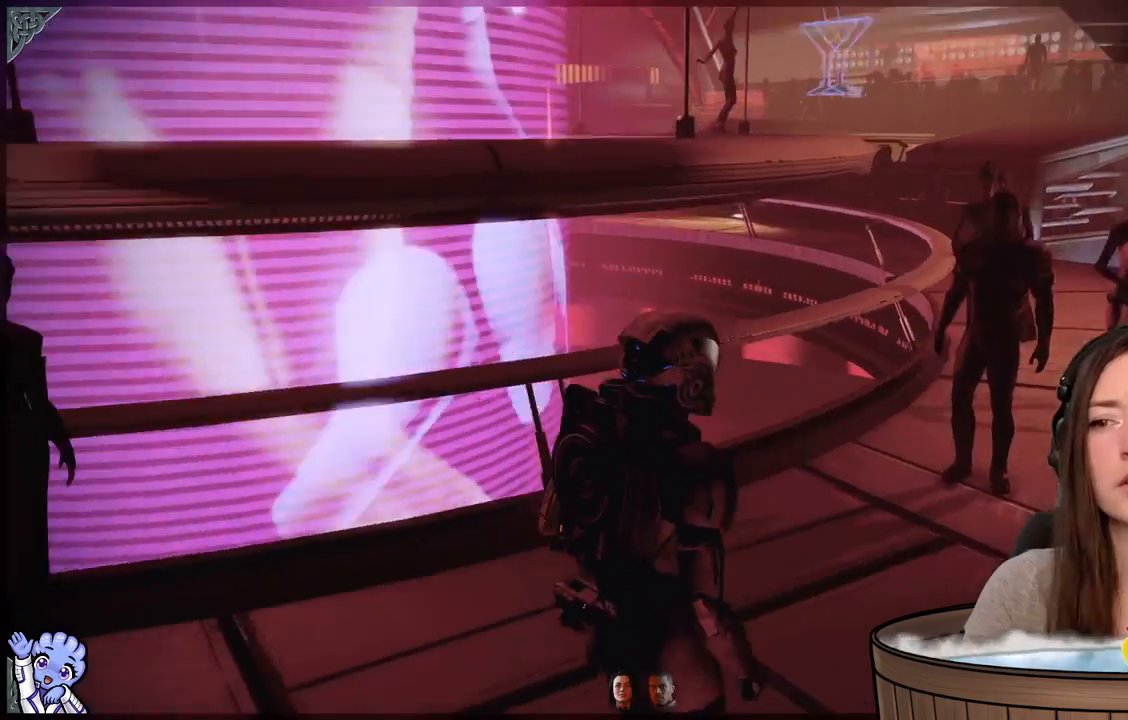
{"buttons": [], "left_stick": "center", "right_stick": "up-left", "events": [[50, "R2", "down"], [150, "R2", "up"]]}
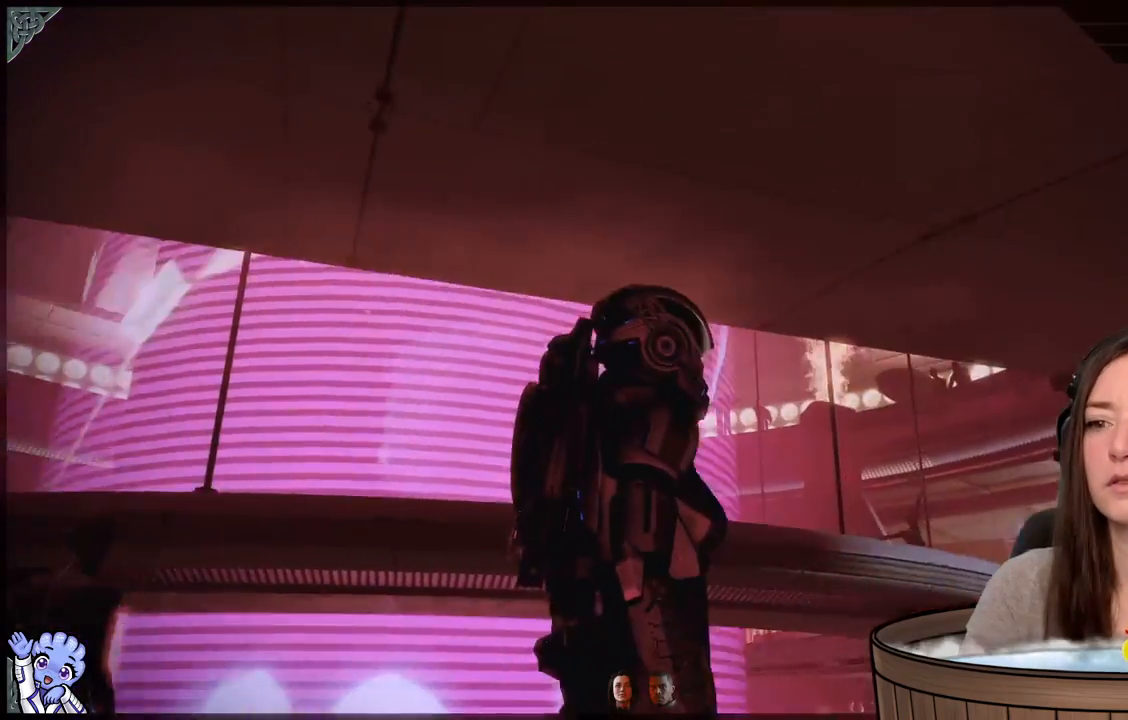
{"buttons": [], "left_stick": "center", "right_stick": "center", "events": [[50, "right_stick", "left"], [183, "right_stick", "down-left"], [333, "right_stick", "center"]]}
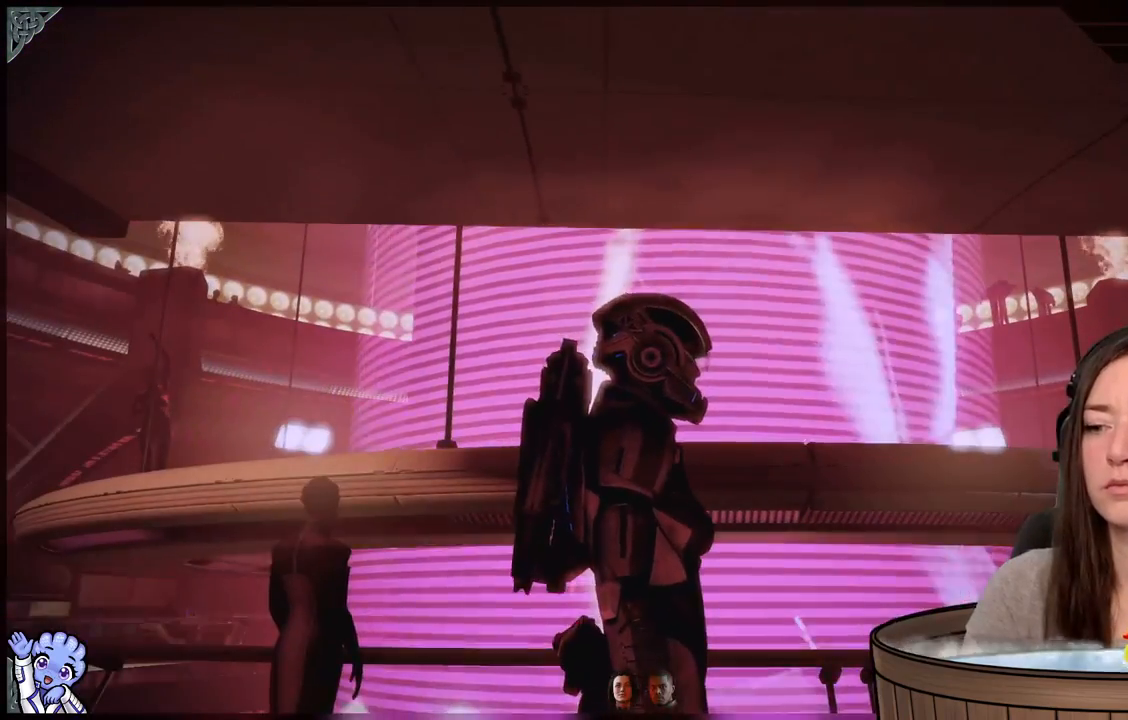
{"buttons": [], "left_stick": "center", "right_stick": "down-left", "events": [[383, "right_stick", "down-left"]]}
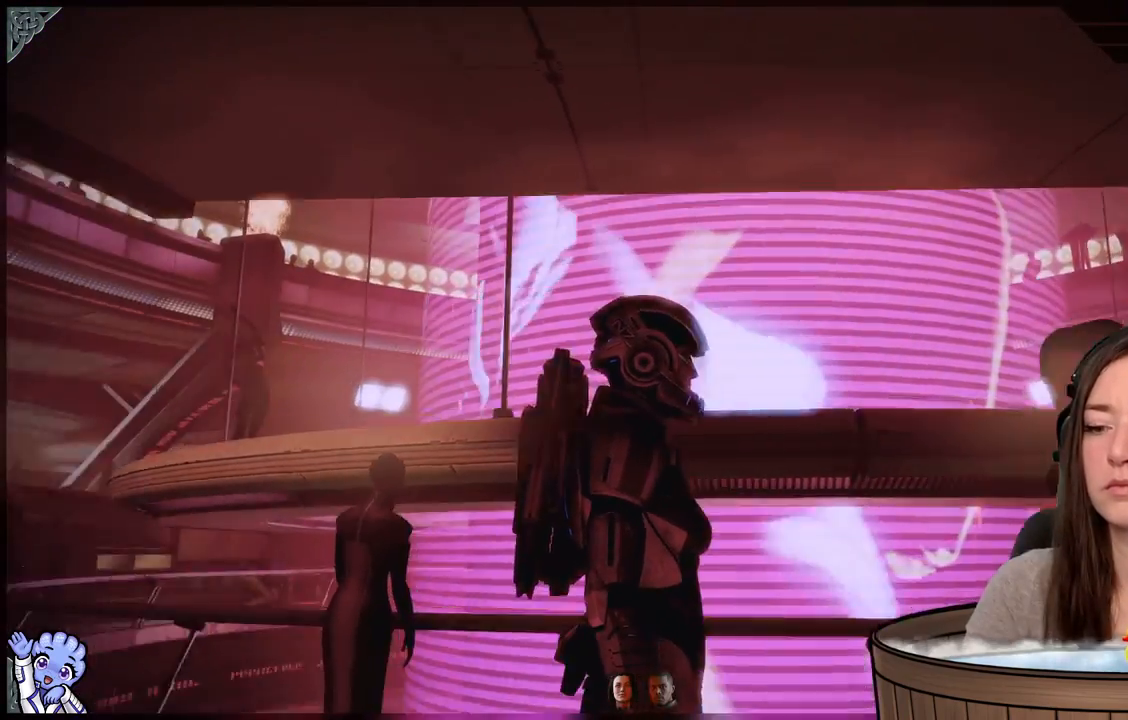
{"buttons": [], "left_stick": "center", "right_stick": "down-left", "events": [[150, "R2", "down"], [467, "R2", "up"]]}
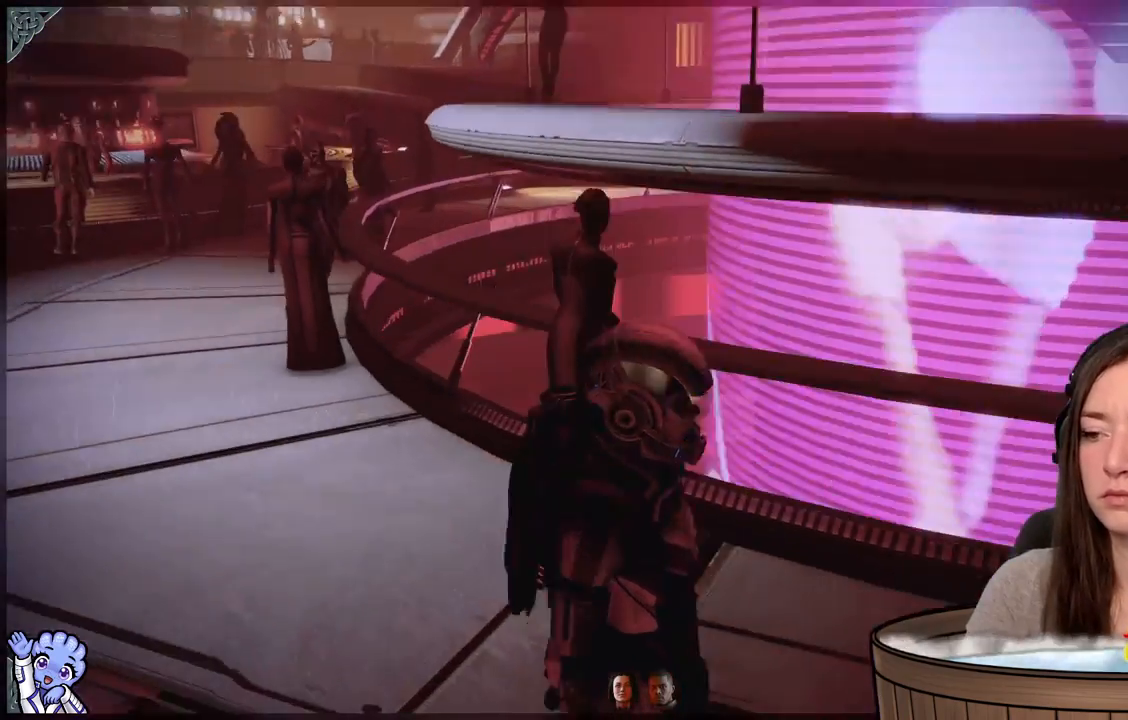
{"buttons": [], "left_stick": "up", "right_stick": "center", "events": [[100, "left_stick", "up"], [133, "right_stick", "center"]]}
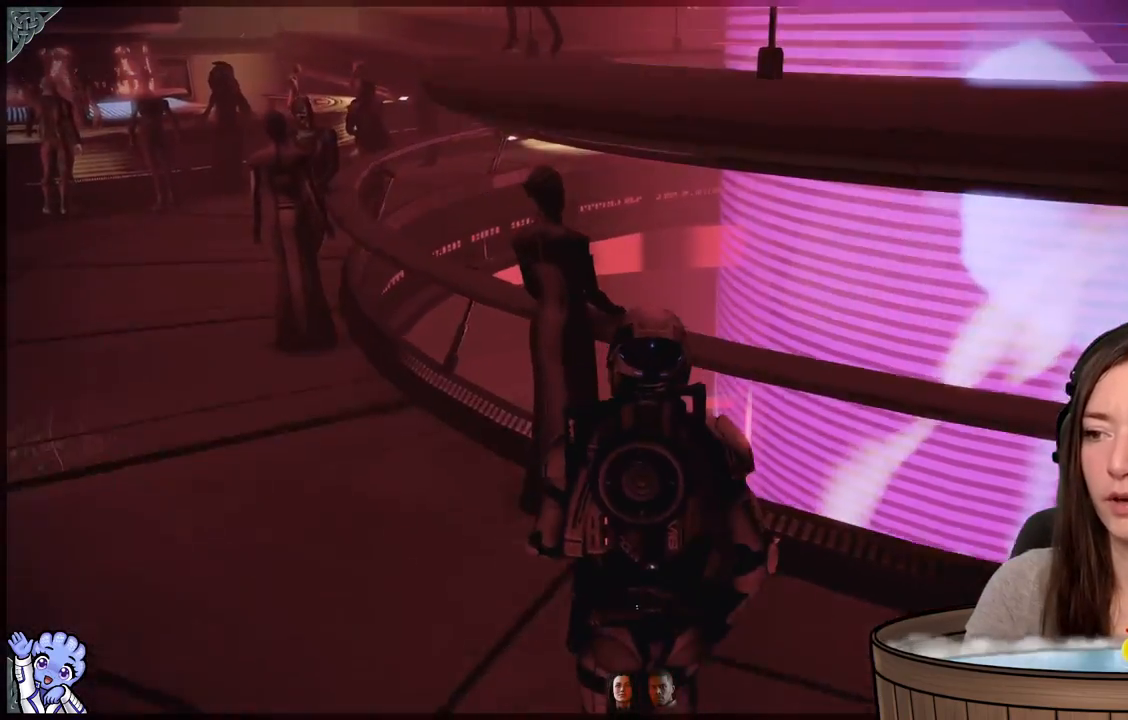
{"buttons": [], "left_stick": "up", "right_stick": "down-right", "events": [[100, "R2", "down"], [100, "left_stick", "up-left"], [167, "R2", "up"], [450, "left_stick", "up"], [483, "right_stick", "down-right"]]}
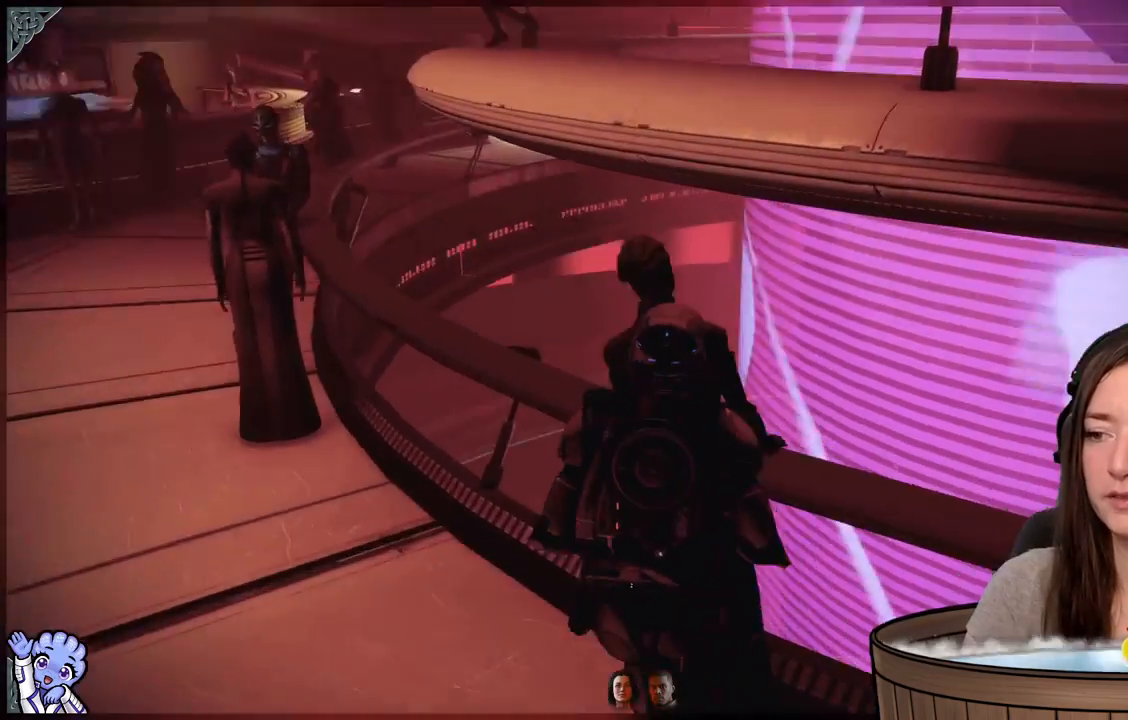
{"buttons": [], "left_stick": "left", "right_stick": "down-right", "events": [[333, "left_stick", "left"]]}